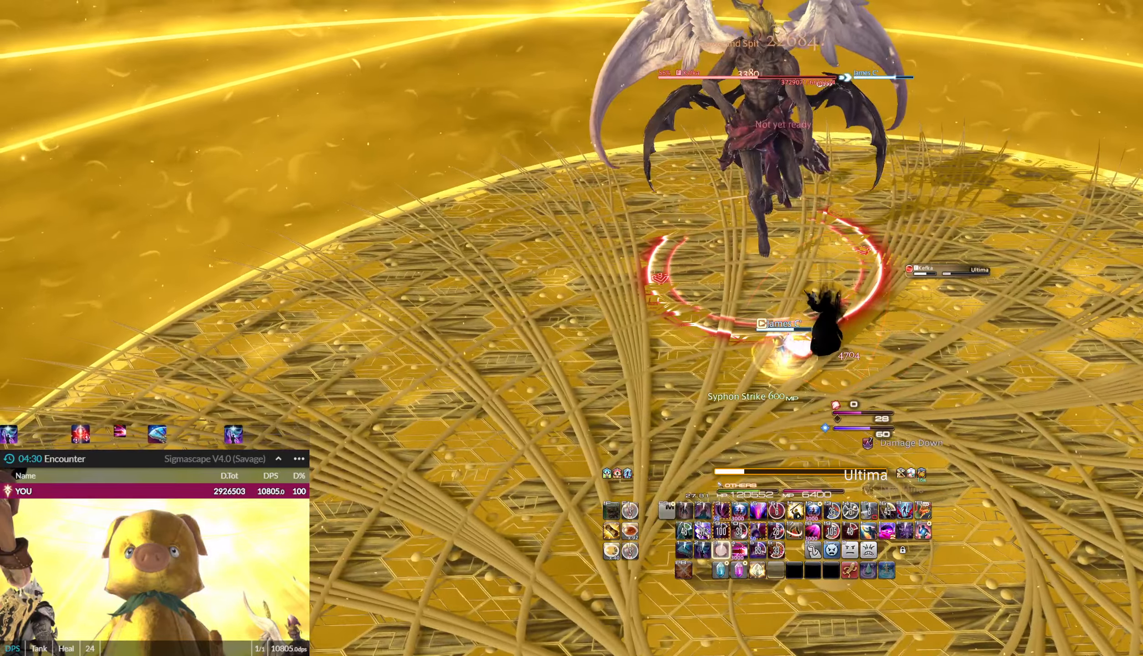
Gameplay with keyboard and mouse; each line is a JSON object with the keys and mouse buttons held at the frame after it. "events" lists presses ("down") and releases ("up") of ".", "/", "0", "1", "2", "3", "4", "5", "6", "7", "8", "9", "a", "alt_l", "alt_r", "b", "backslash", "backspace", "c", "caps_lock", "comma", "ctrl_l", "ctrl_r", "d", "down", "e", "end", "equals", "escape", "f", "f1", "f10", "f11", "f12", "f2", "f3", "f4", "f5", "f6", "f7", "f8", "f9", "g", "h", "home", "i", "j", "k", "l", "lbracket", "left", "m", "minus", "n", "o", "p", "pause", "q", "quote", "r", "rbracket", "return", "right", "s", "semicolon", "shift_l", "shift_r", "space", "super", "t", "tab", "tilde", "u", "up", "v", "w", "x", "y", "z", "mouse_left" and "mouse_right" between this image and that frame as [ms after this image, input, new state], when the widget could be followed in between. "mouse_left", "mouse_right" = the "left", "right" buttons of the "mouse" list. No other keys are recorded. Not read: mouse_move.
{"keys": ["3"], "mouse": ["left"], "events": [[66, "3", "down"], [100, "3", "up"], [200, "3", "down"], [233, "3", "up"], [333, "3", "down"], [433, "3", "up"], [500, "3", "down"]]}
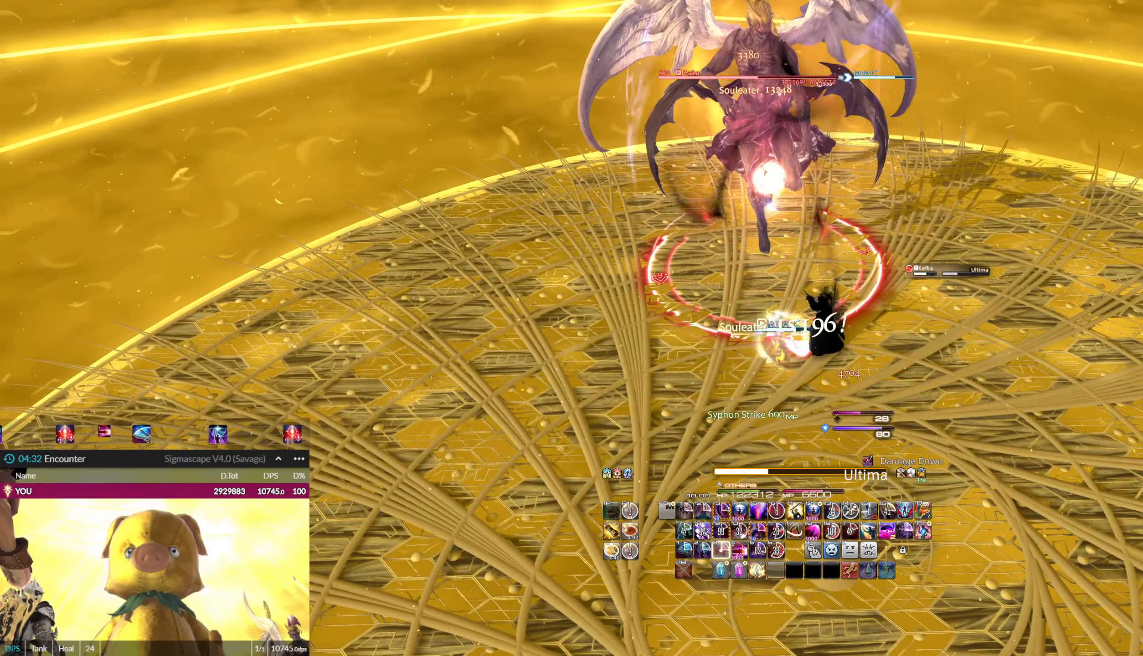
{"keys": [], "mouse": ["left"], "events": [[33, "3", "up"], [134, "3", "down"], [200, "3", "up"], [267, "3", "down"], [367, "3", "up"], [400, "3", "down"], [501, "3", "up"]]}
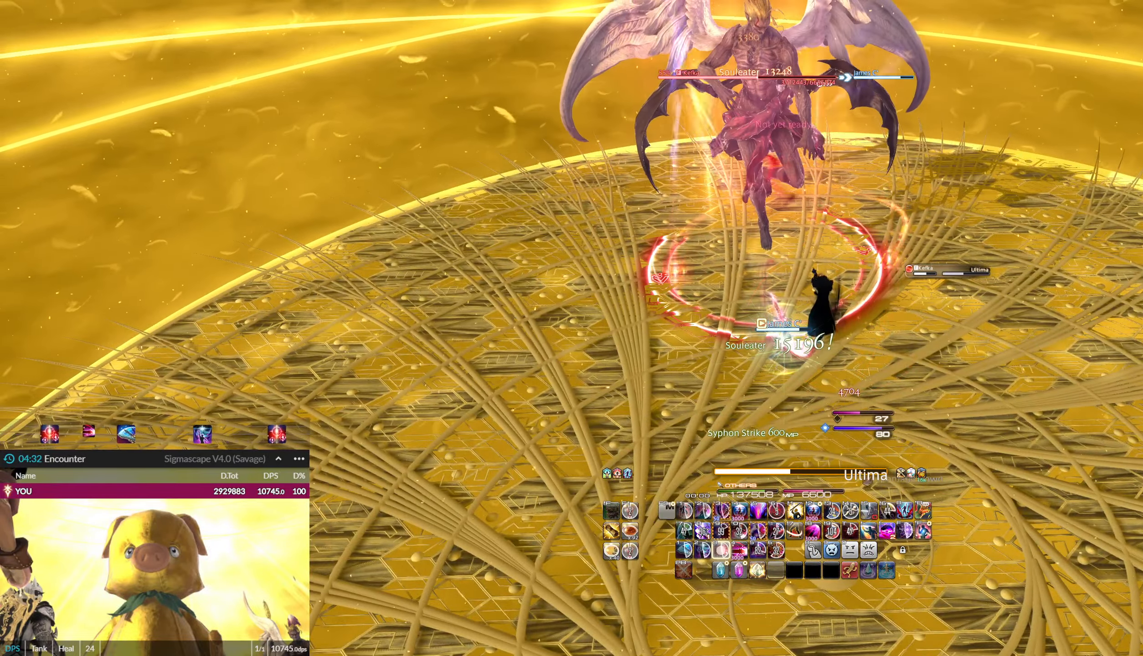
{"keys": [], "mouse": ["left"], "events": [[100, "1", "down"], [133, "1", "up"], [233, "1", "down"], [334, "1", "up"], [434, "1", "down"], [467, "1", "up"]]}
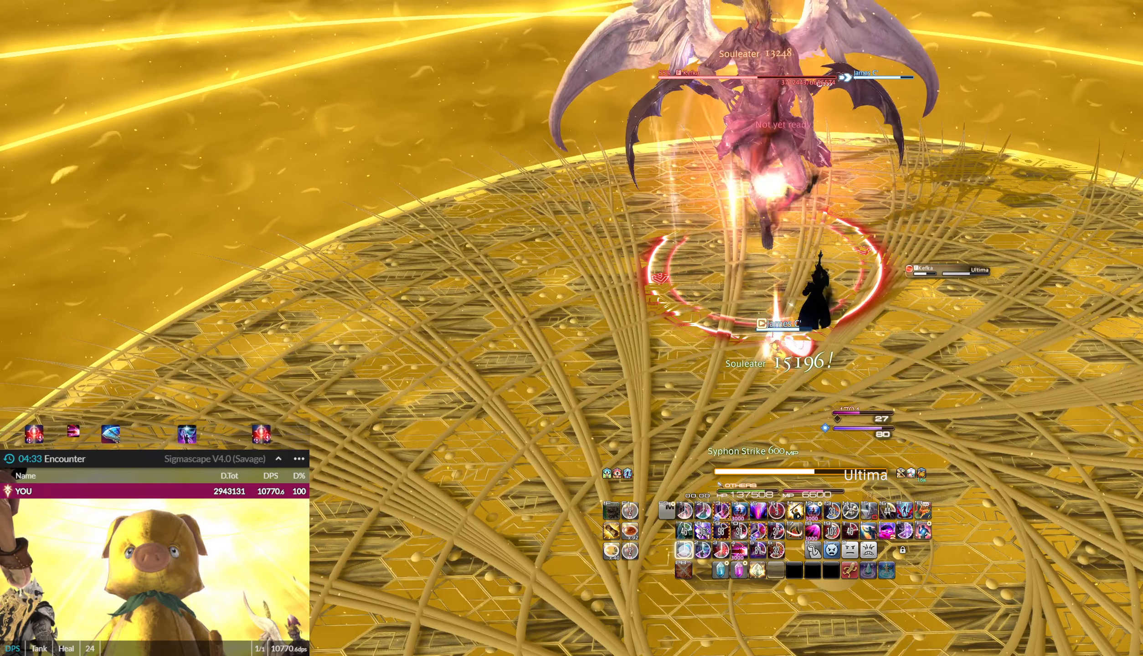
{"keys": [], "mouse": ["left", "right"], "events": [[67, "1", "down"], [167, "1", "up"], [201, "1", "down"], [301, "1", "up"], [401, "1", "down"], [468, "1", "up"], [468, "mouse_right", "down"]]}
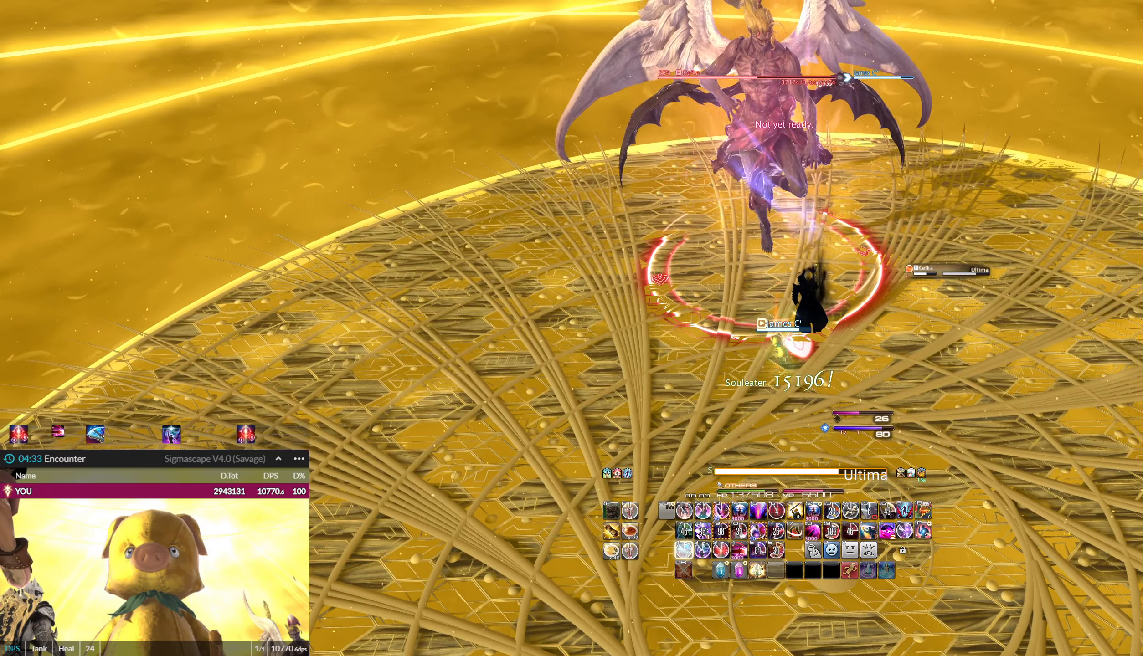
{"keys": ["1"], "mouse": ["left"], "events": [[33, "1", "down"], [133, "1", "up"], [167, "1", "down"], [167, "mouse_right", "up"], [267, "1", "up"], [367, "1", "down"], [400, "1", "up"], [500, "1", "down"]]}
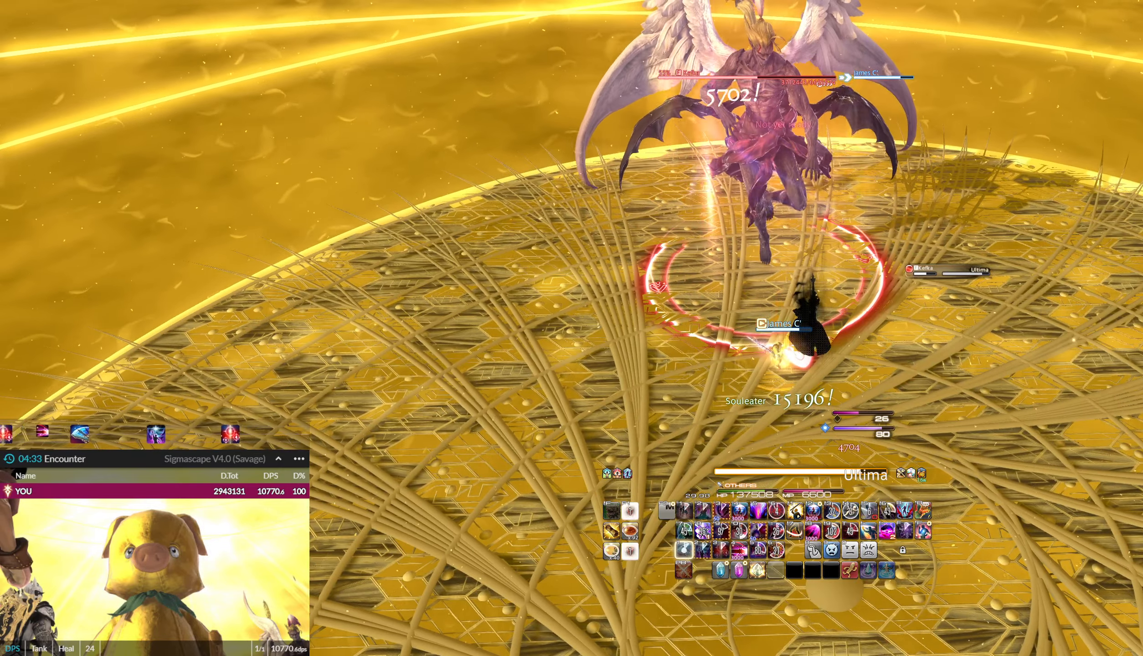
{"keys": [], "mouse": [], "events": [[101, "1", "up"], [134, "1", "down"], [167, "mouse_left", "up"], [234, "1", "up"], [267, "1", "down"], [367, "1", "up"], [434, "1", "down"], [501, "1", "up"]]}
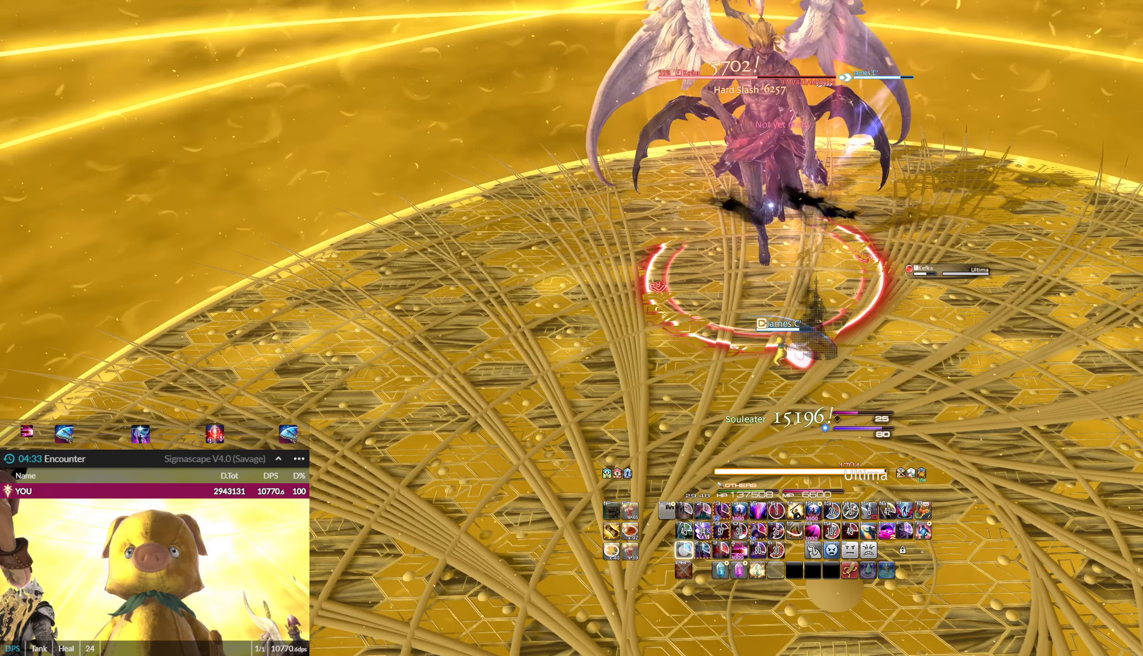
{"keys": [], "mouse": ["left"], "events": [[167, "mouse_left", "down"], [200, "2", "down"], [267, "2", "up"], [334, "2", "down"], [434, "2", "up"]]}
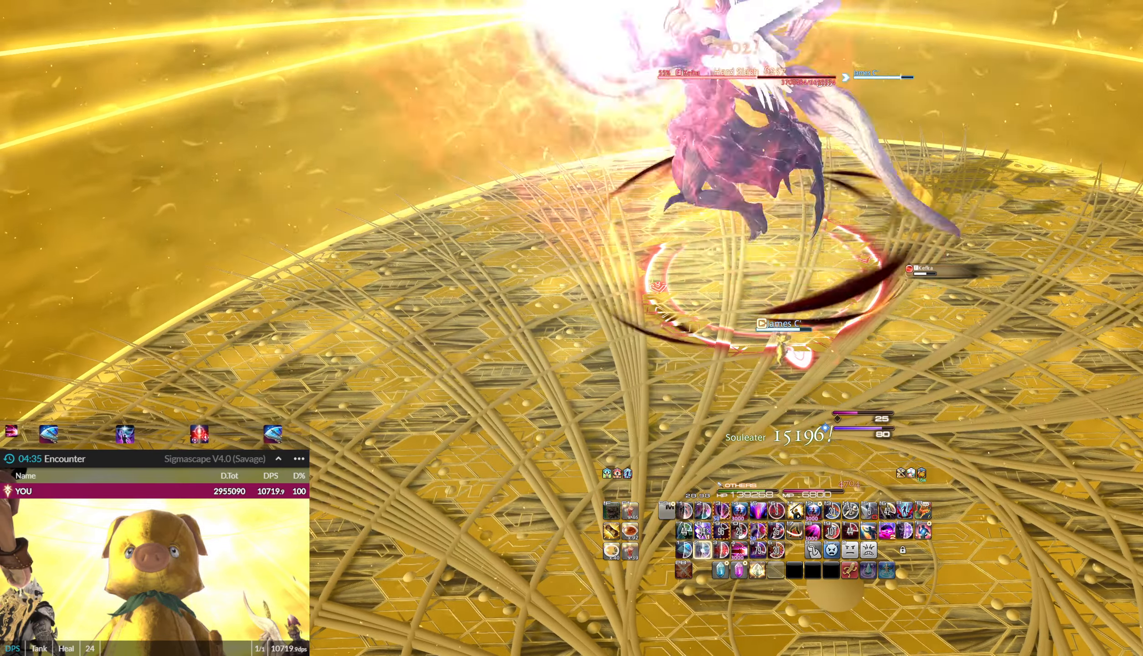
{"keys": ["2"], "mouse": ["left", "right"], "events": [[34, "2", "down"], [67, "2", "up"], [167, "2", "down"], [267, "2", "up"], [301, "2", "down"], [401, "2", "up"], [468, "mouse_right", "down"], [501, "2", "down"]]}
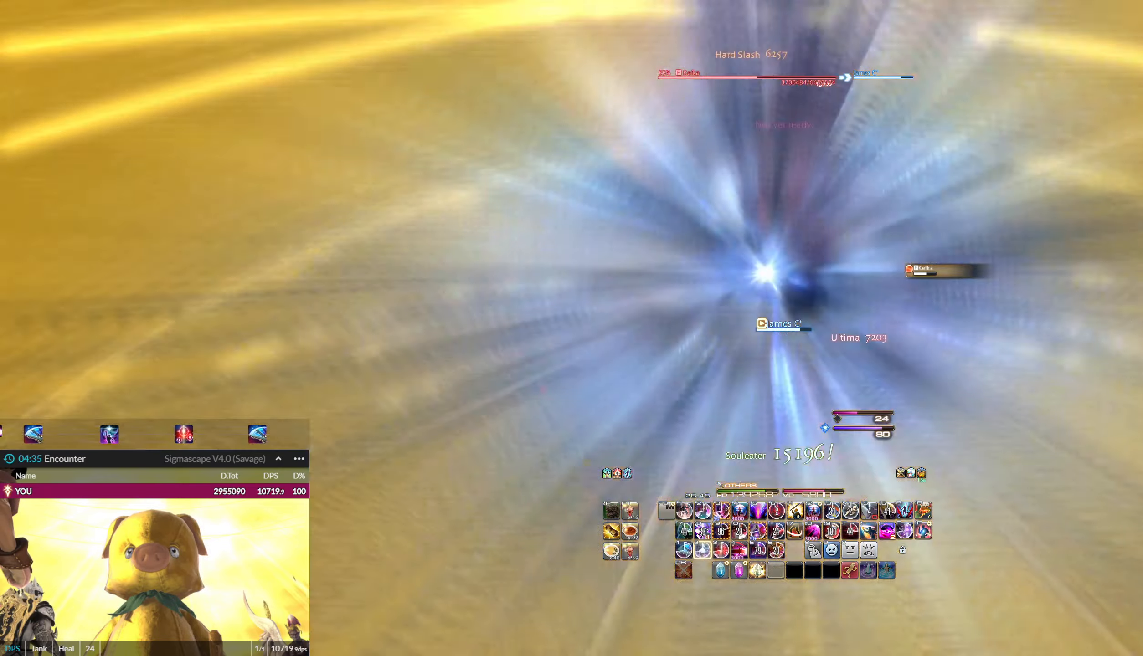
{"keys": ["2"], "mouse": ["left"], "events": [[100, "2", "up"], [100, "mouse_right", "up"], [200, "2", "down"], [233, "2", "up"], [334, "2", "down"], [434, "2", "up"], [500, "2", "down"]]}
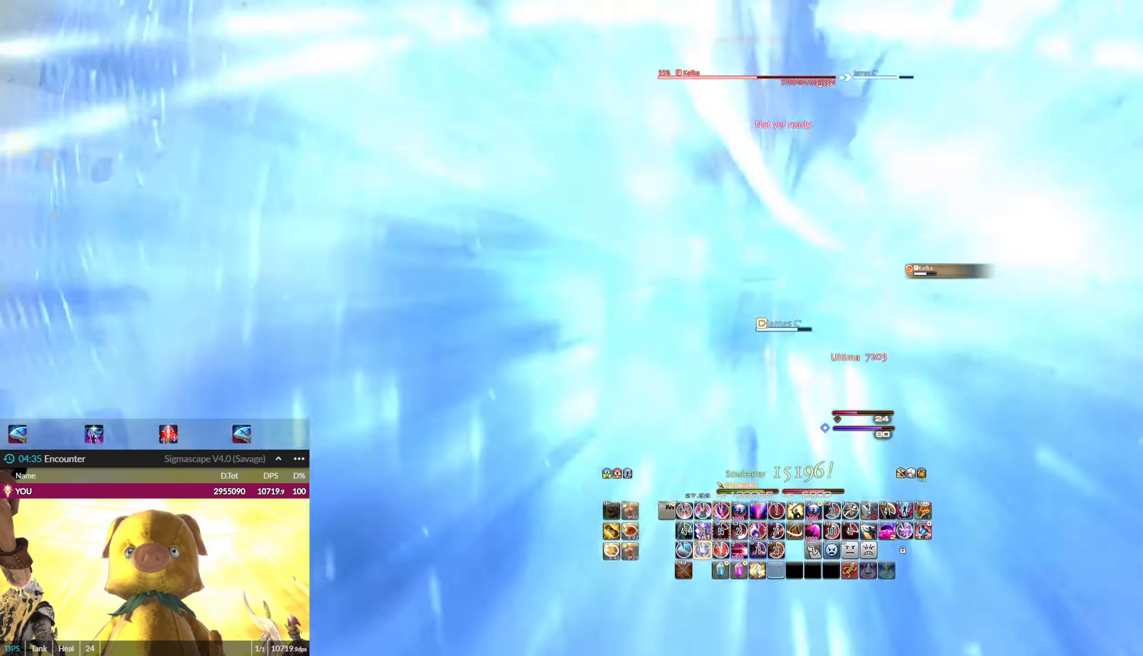
{"keys": ["2"], "mouse": ["left"], "events": [[67, "2", "up"], [167, "2", "down"], [234, "2", "up"], [334, "2", "down"], [401, "2", "up"], [468, "2", "down"]]}
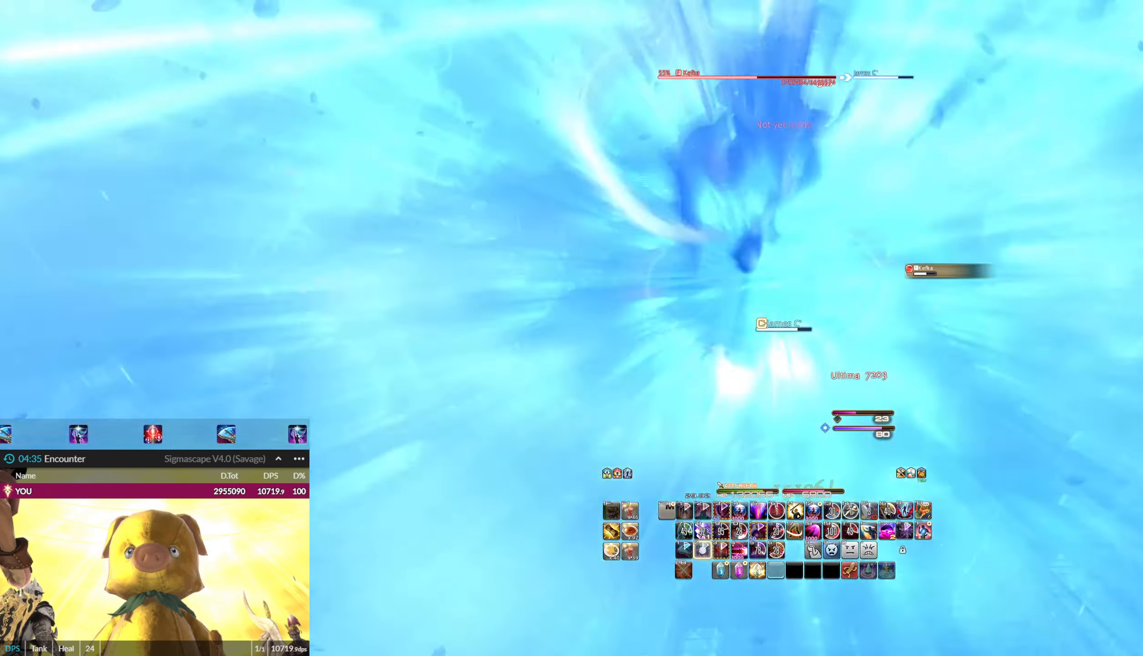
{"keys": [], "mouse": ["left"], "events": [[67, "2", "up"], [133, "2", "down"], [200, "2", "up"], [300, "2", "down"], [400, "2", "up"]]}
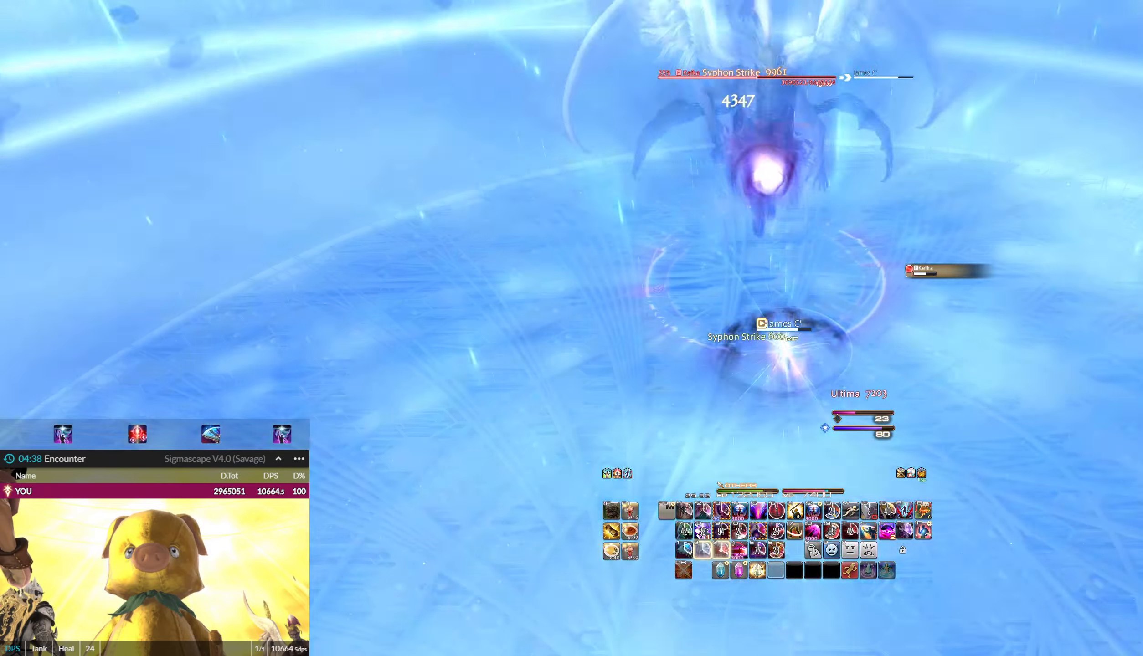
{"keys": ["3"], "mouse": ["left"], "events": [[34, "3", "down"], [101, "3", "up"], [167, "3", "down"], [234, "3", "up"], [334, "3", "down"], [367, "3", "up"], [468, "3", "down"]]}
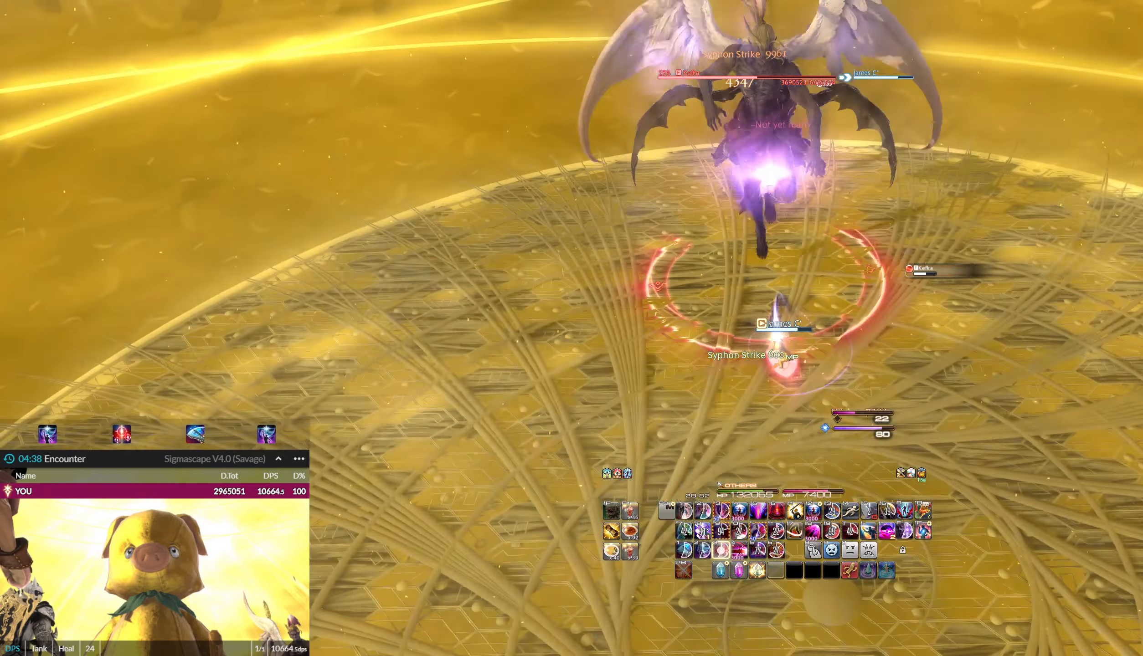
{"keys": [], "mouse": ["left"], "events": [[67, "3", "up"], [100, "3", "down"], [200, "3", "up"], [233, "3", "down"], [334, "3", "up"], [433, "3", "down"], [466, "3", "up"]]}
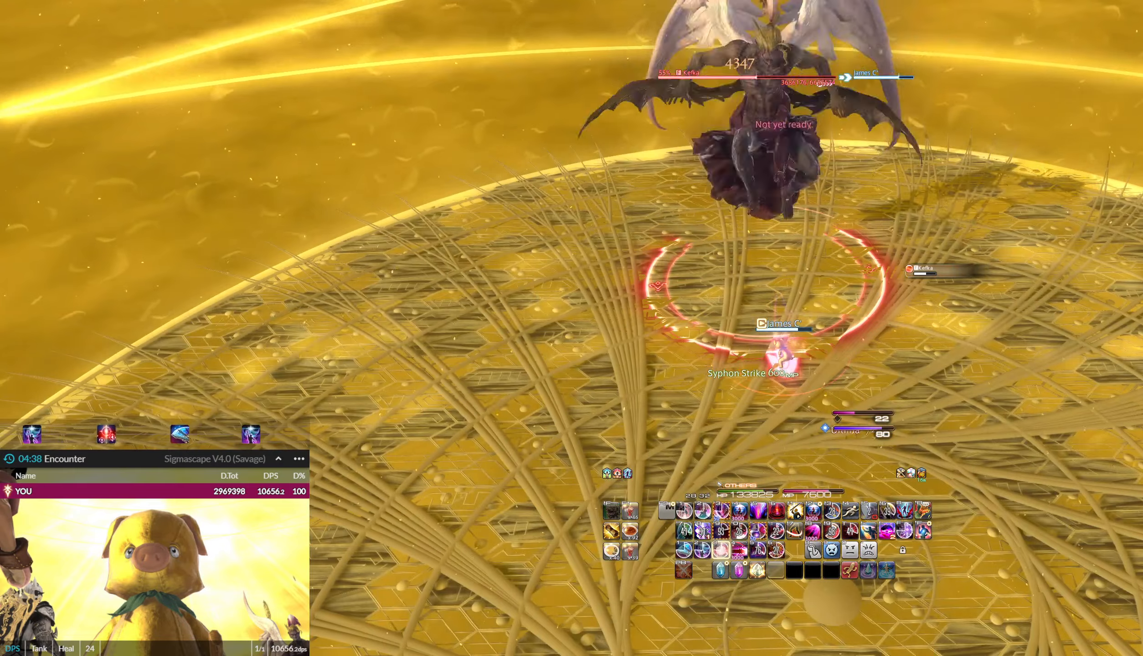
{"keys": ["3"], "mouse": ["left"], "events": [[66, "3", "down"], [133, "3", "up"], [200, "3", "down"], [267, "3", "up"], [367, "3", "down"], [400, "3", "up"], [500, "3", "down"]]}
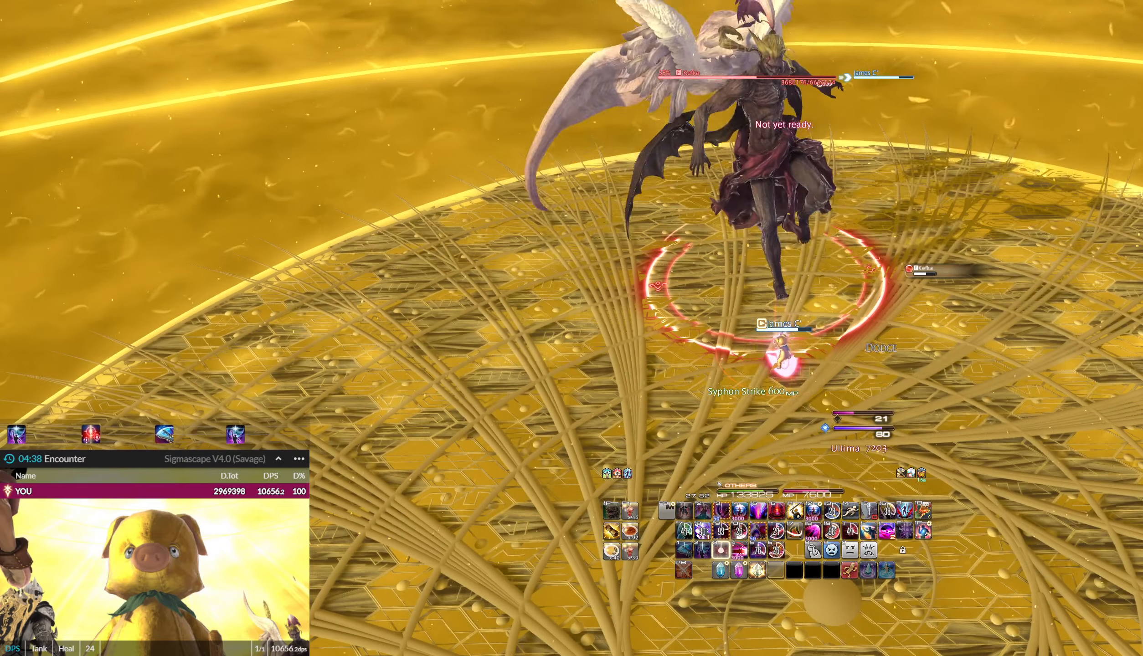
{"keys": [], "mouse": ["left"], "events": [[34, "3", "up"], [134, "3", "down"], [200, "3", "up"], [267, "3", "down"], [367, "3", "up"], [401, "3", "down"], [467, "3", "up"]]}
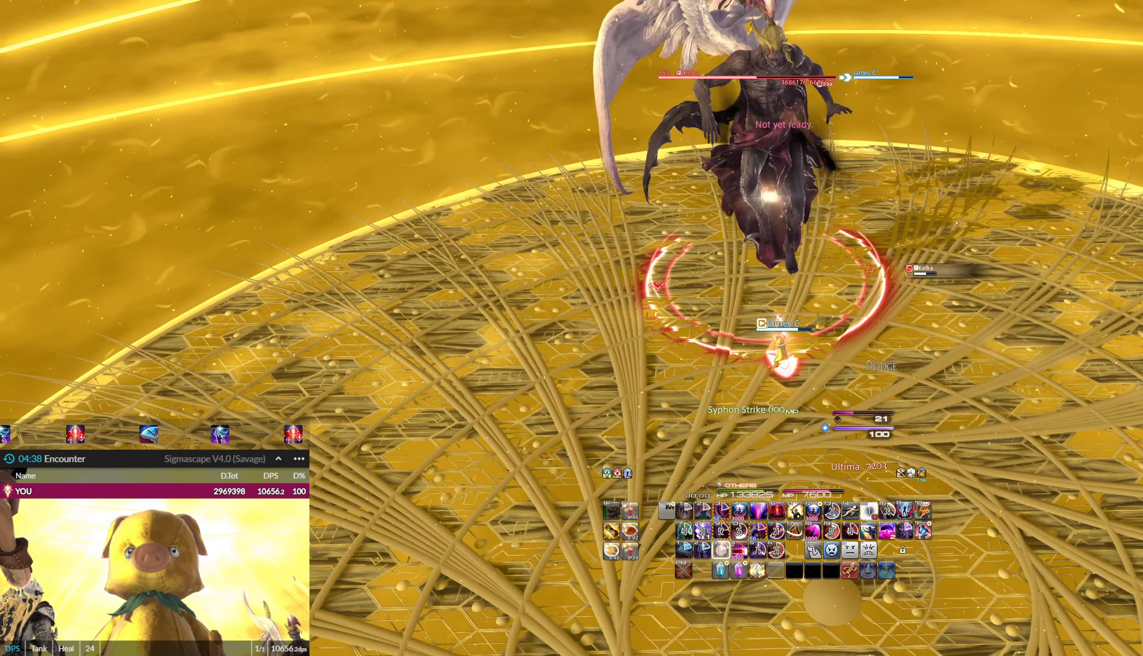
{"keys": [], "mouse": ["left"], "events": [[66, "3", "down"], [167, "3", "up"], [200, "3", "down"], [300, "3", "up"]]}
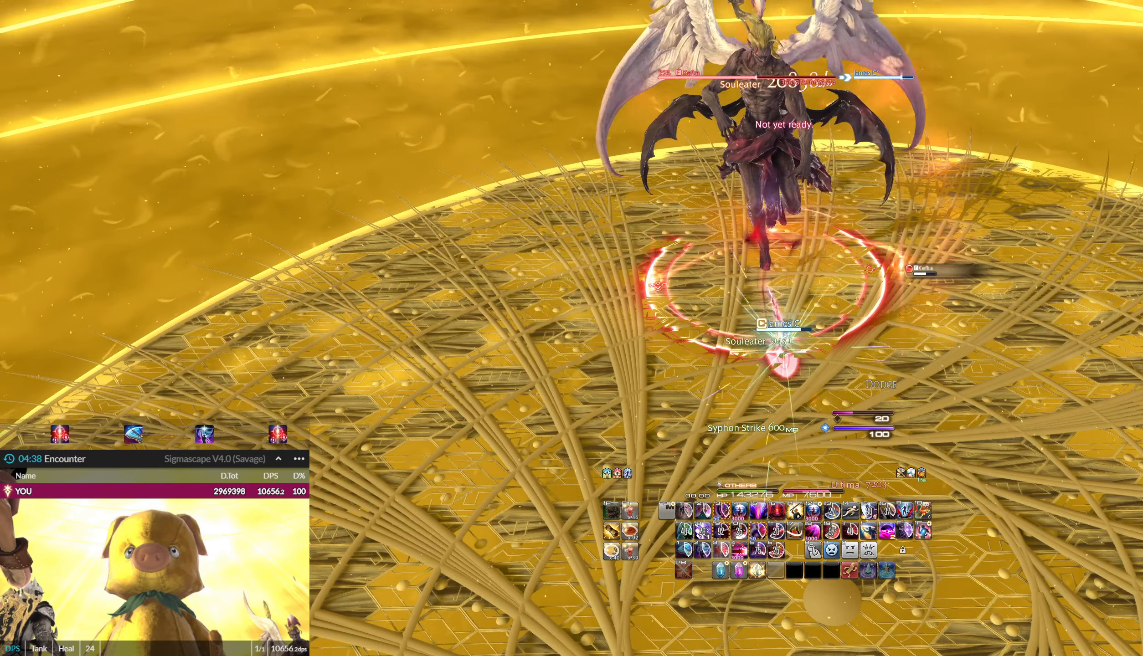
{"keys": ["1"], "mouse": ["left"], "events": [[67, "1", "down"], [167, "1", "up"], [200, "1", "down"], [267, "1", "up"], [367, "1", "down"], [401, "1", "up"], [501, "1", "down"]]}